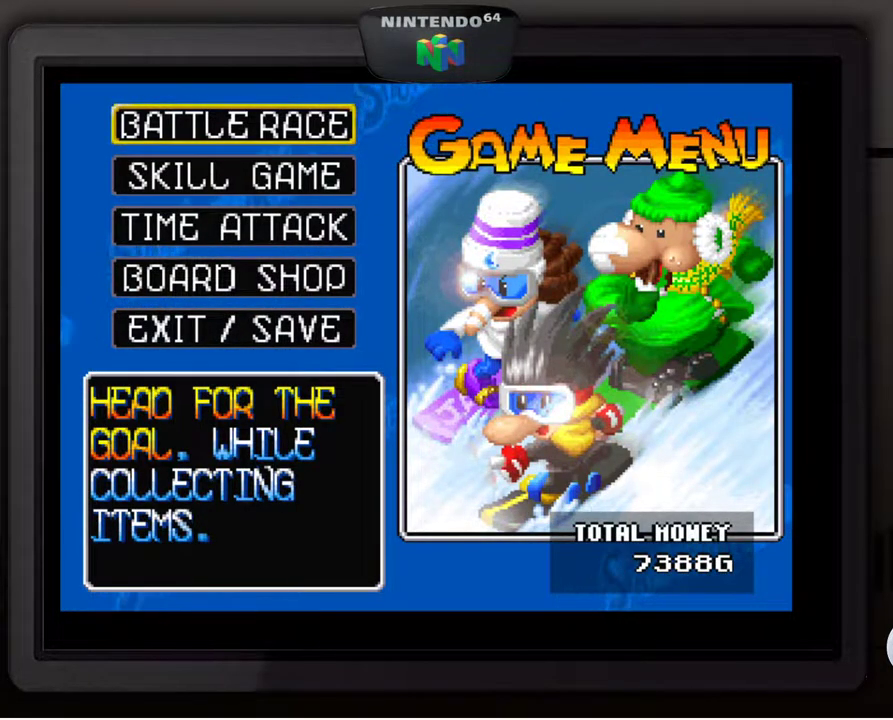
Gameplay with a controller (Nintendo layout); each line is a JSON object with the inputs held at the frame after it. "events" lists button and stick changes between this image and that frame as [ms after this image, input, new state], when the widget could be followed in between. Not read: L3 R3.
{"buttons": [], "left_stick": "down", "events": [[483, "left_stick", "down"]]}
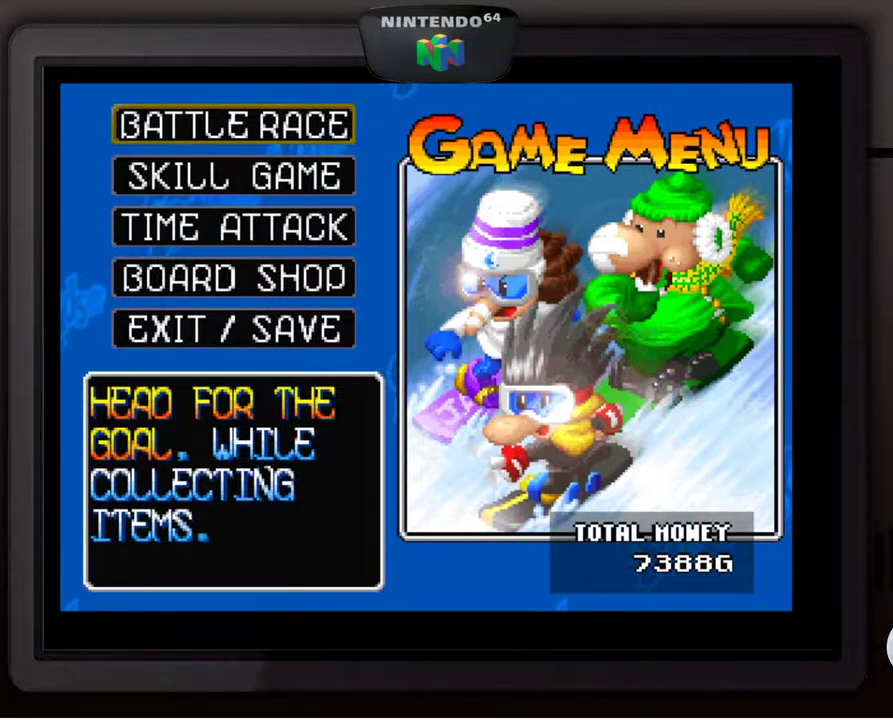
{"buttons": [], "left_stick": "center", "events": [[133, "left_stick", "center"], [267, "left_stick", "down"], [417, "left_stick", "center"]]}
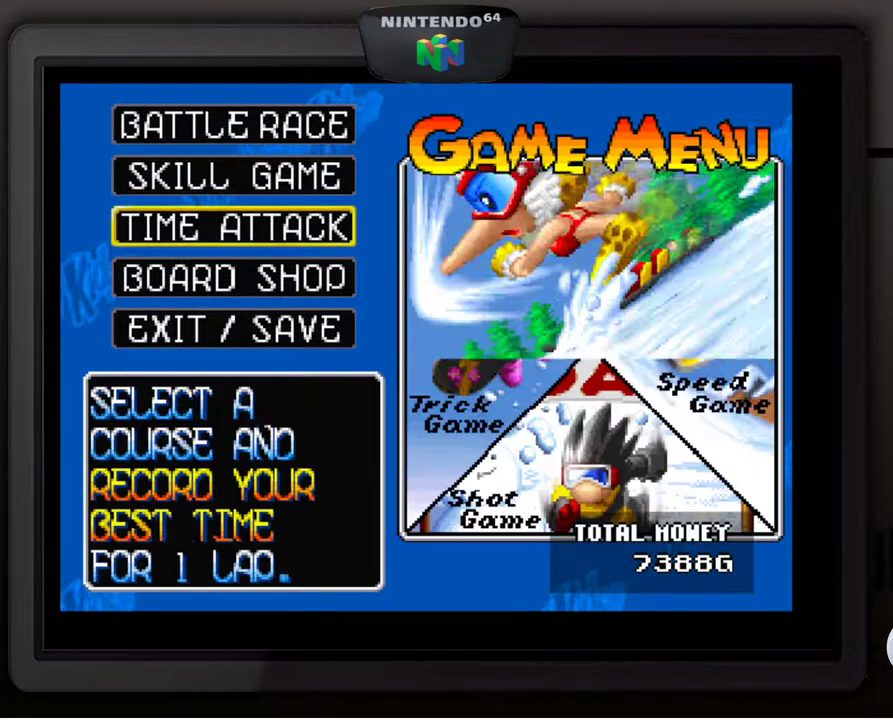
{"buttons": [], "left_stick": "center", "events": [[33, "left_stick", "down"], [167, "left_stick", "center"], [283, "left_stick", "down"], [433, "left_stick", "center"]]}
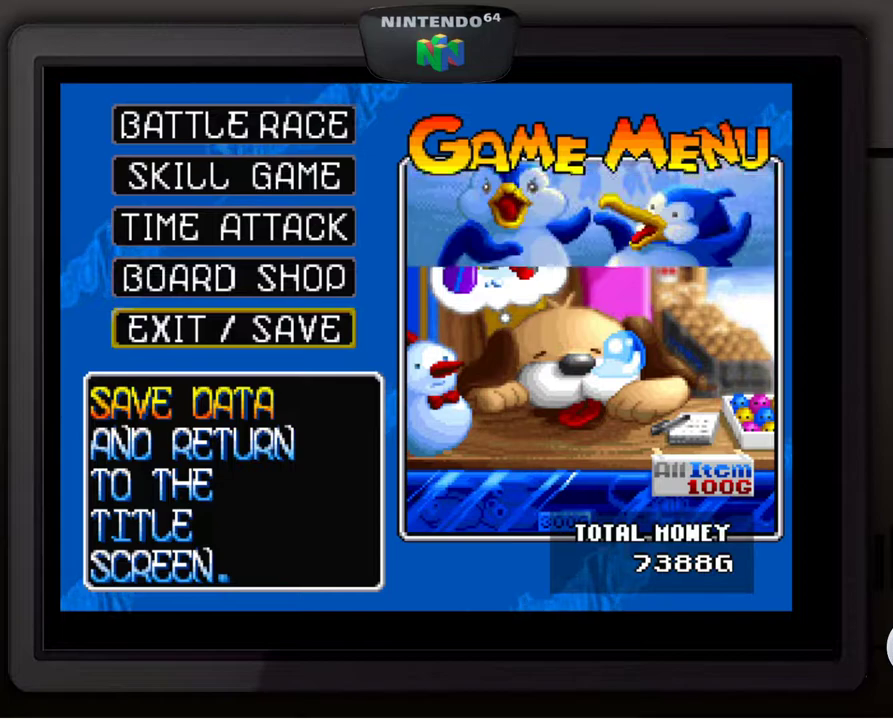
{"buttons": [], "left_stick": "center", "events": [[183, "A", "down"], [267, "A", "up"]]}
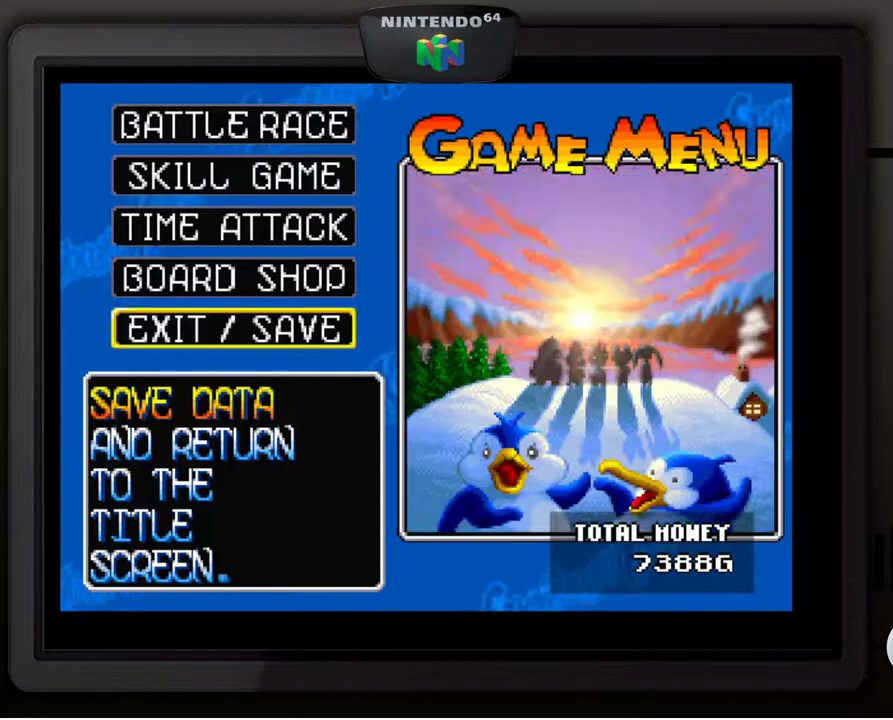
{"buttons": [], "left_stick": "center", "events": []}
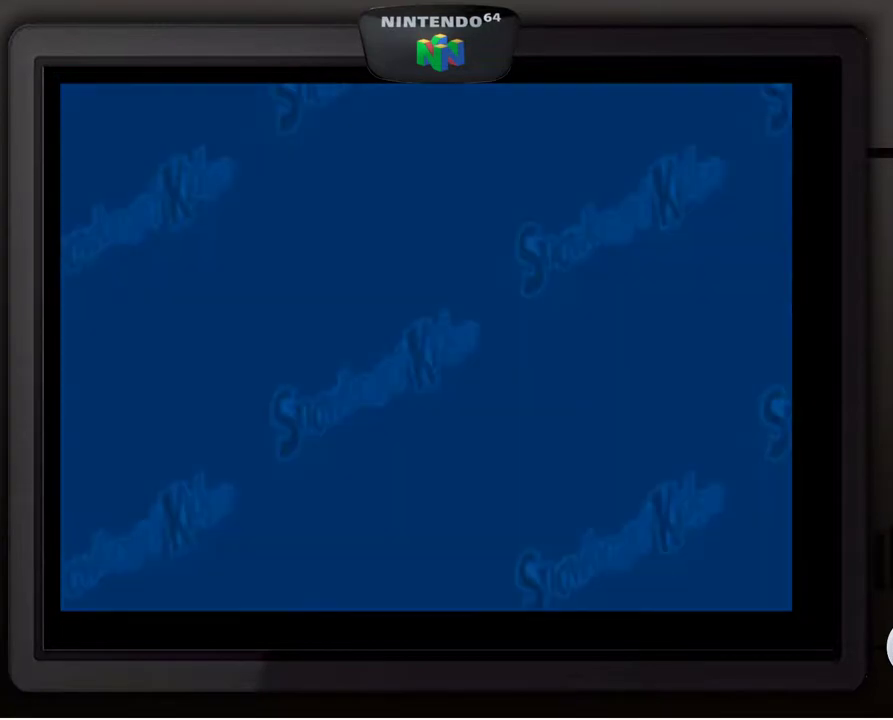
{"buttons": [], "left_stick": "center", "events": []}
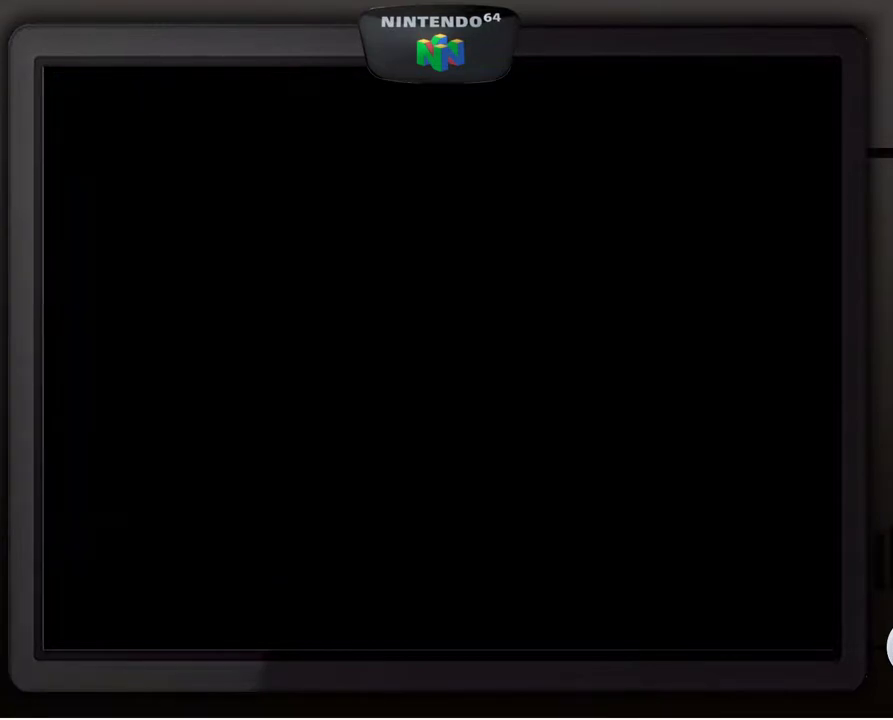
{"buttons": [], "left_stick": "center", "events": []}
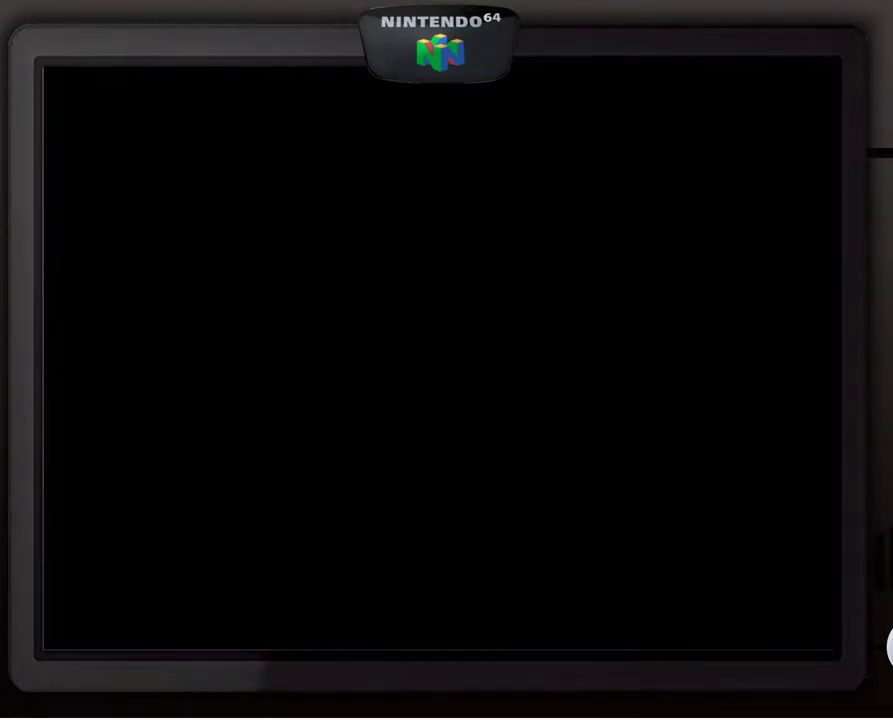
{"buttons": [], "left_stick": "center", "events": []}
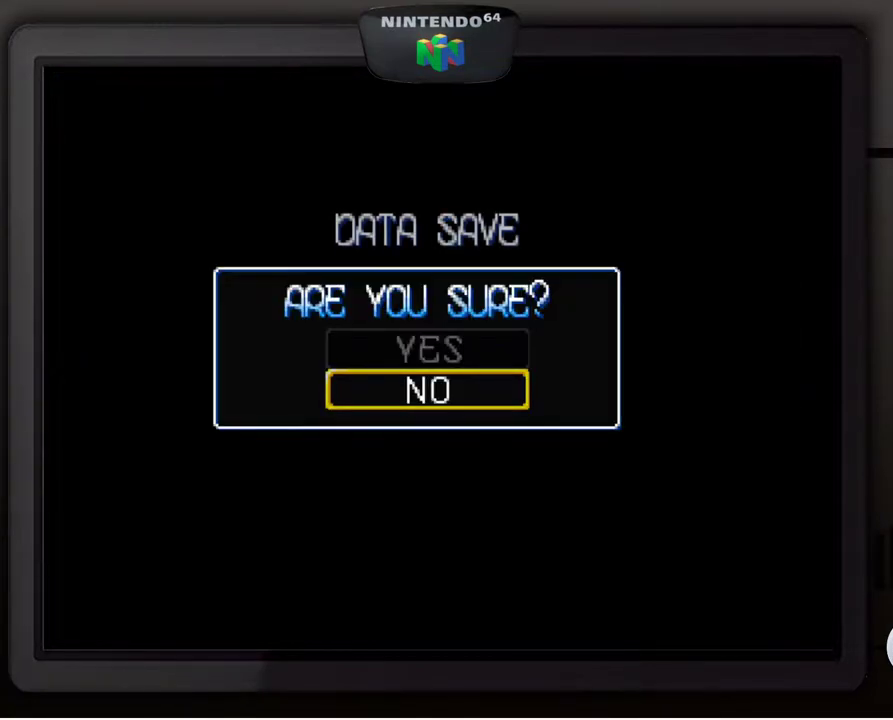
{"buttons": [], "left_stick": "center", "events": []}
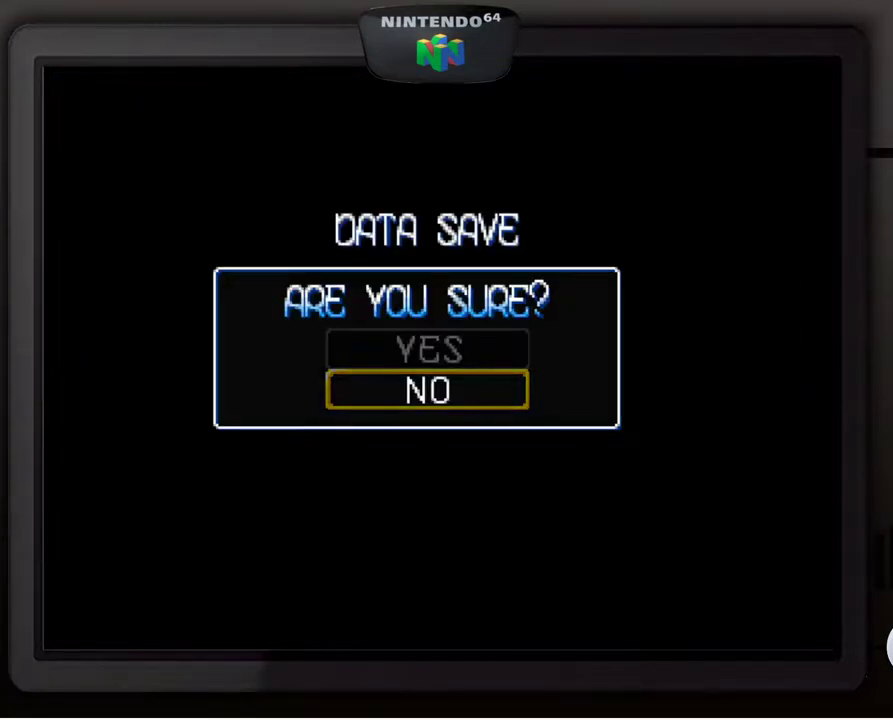
{"buttons": [], "left_stick": "center", "events": []}
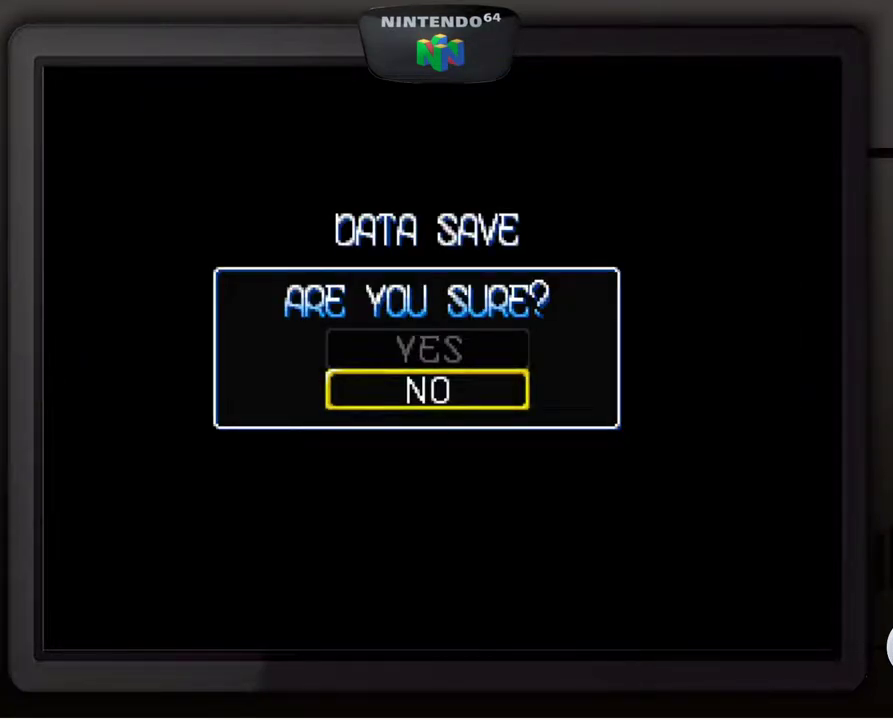
{"buttons": [], "left_stick": "center", "events": [[167, "left_stick", "up-left"], [367, "left_stick", "center"]]}
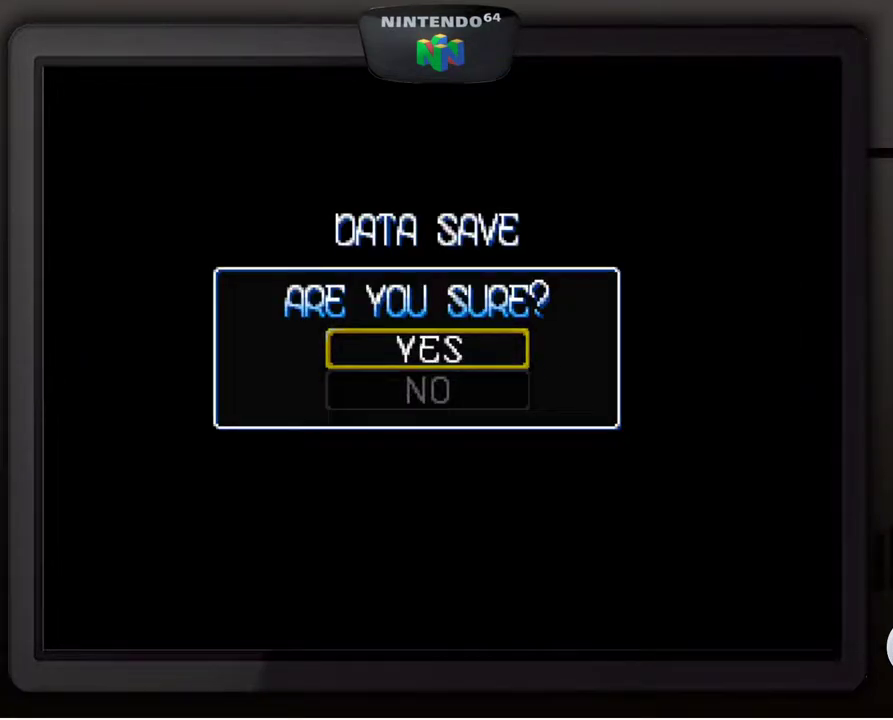
{"buttons": [], "left_stick": "center", "events": [[17, "A", "down"], [117, "A", "up"]]}
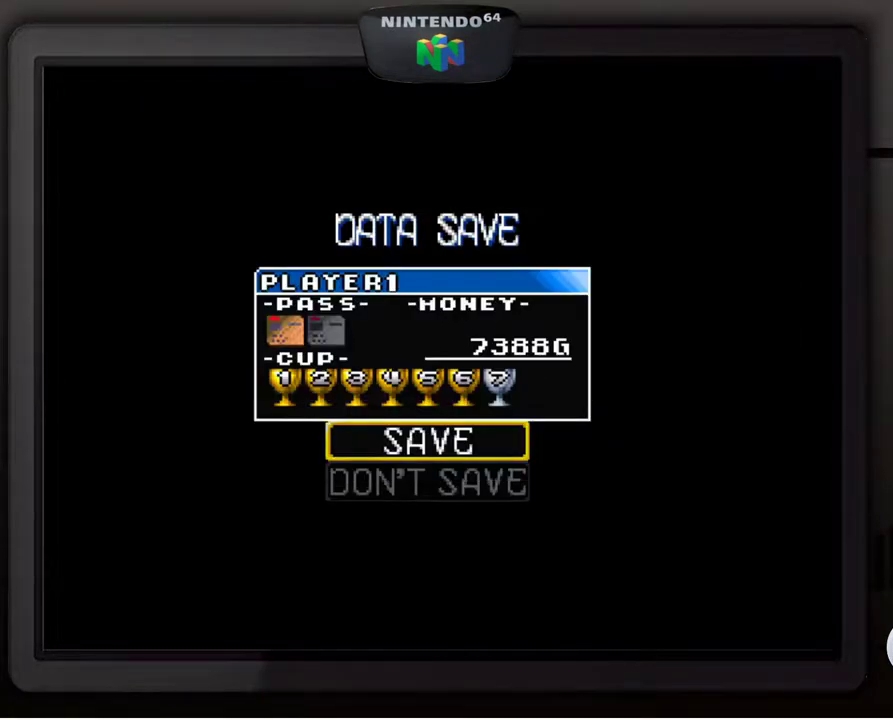
{"buttons": [], "left_stick": "center", "events": []}
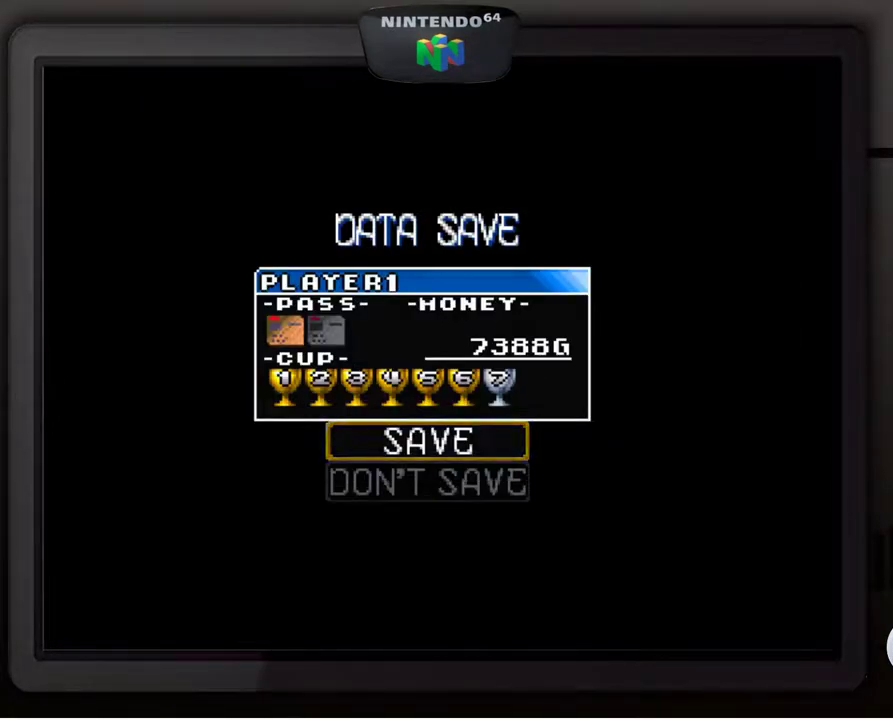
{"buttons": [], "left_stick": "center", "events": [[133, "A", "down"], [267, "A", "up"]]}
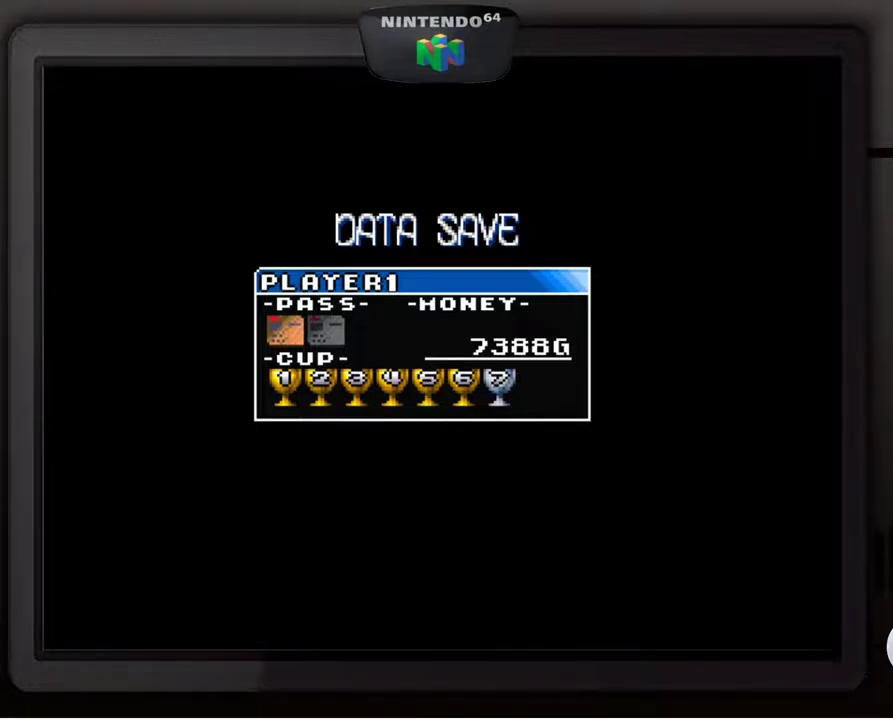
{"buttons": [], "left_stick": "center", "events": []}
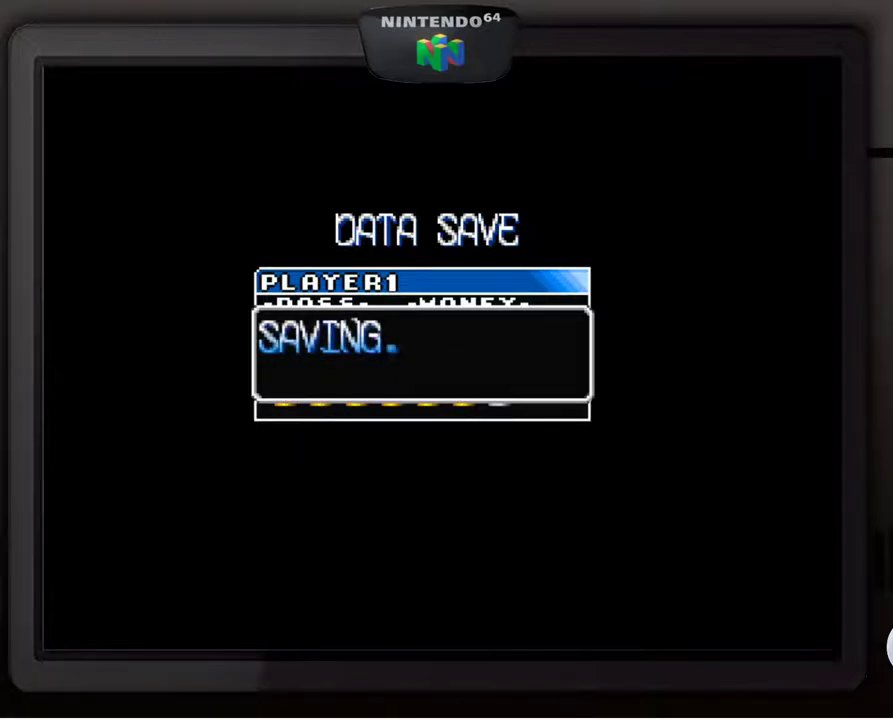
{"buttons": [], "left_stick": "center", "events": []}
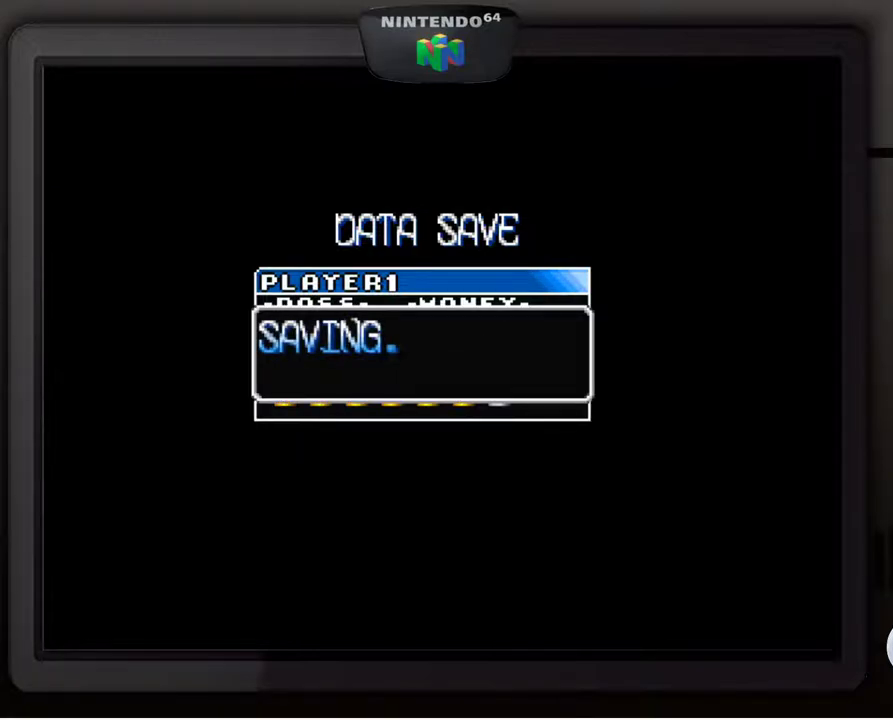
{"buttons": [], "left_stick": "center", "events": []}
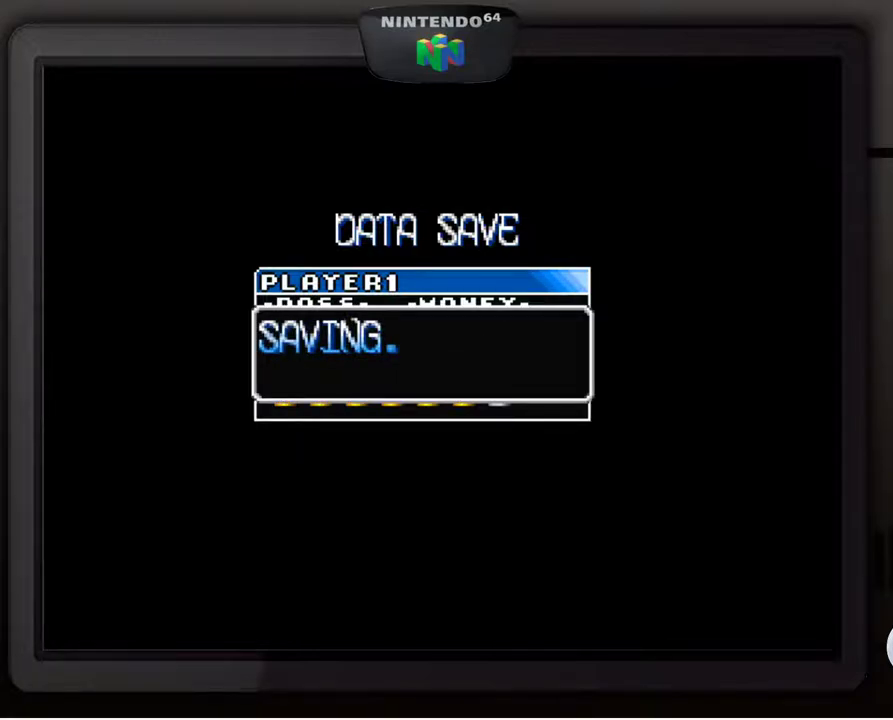
{"buttons": [], "left_stick": "center", "events": []}
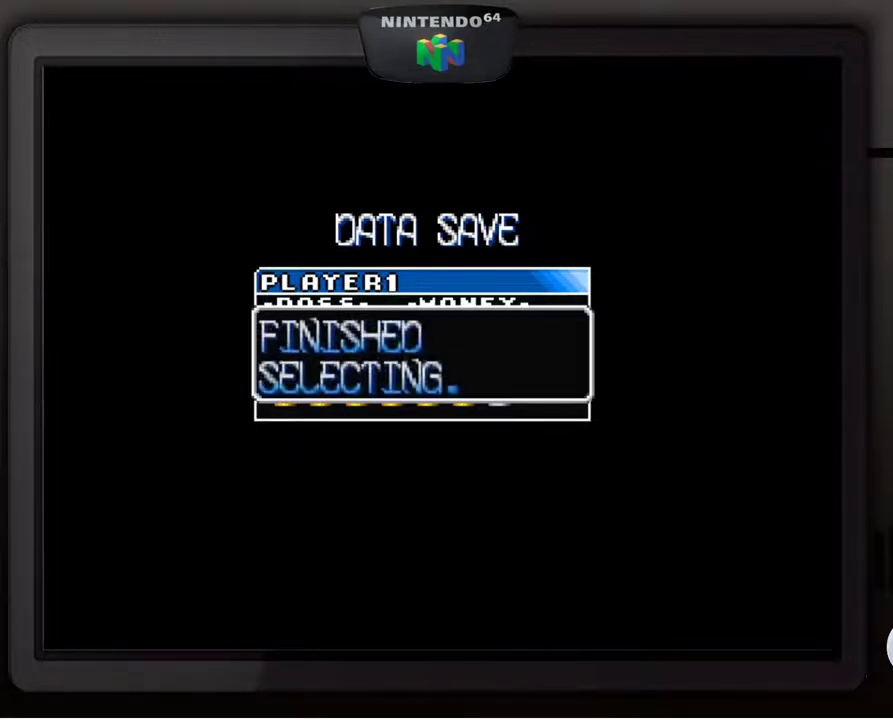
{"buttons": ["A"], "left_stick": "center", "events": [[433, "A", "down"]]}
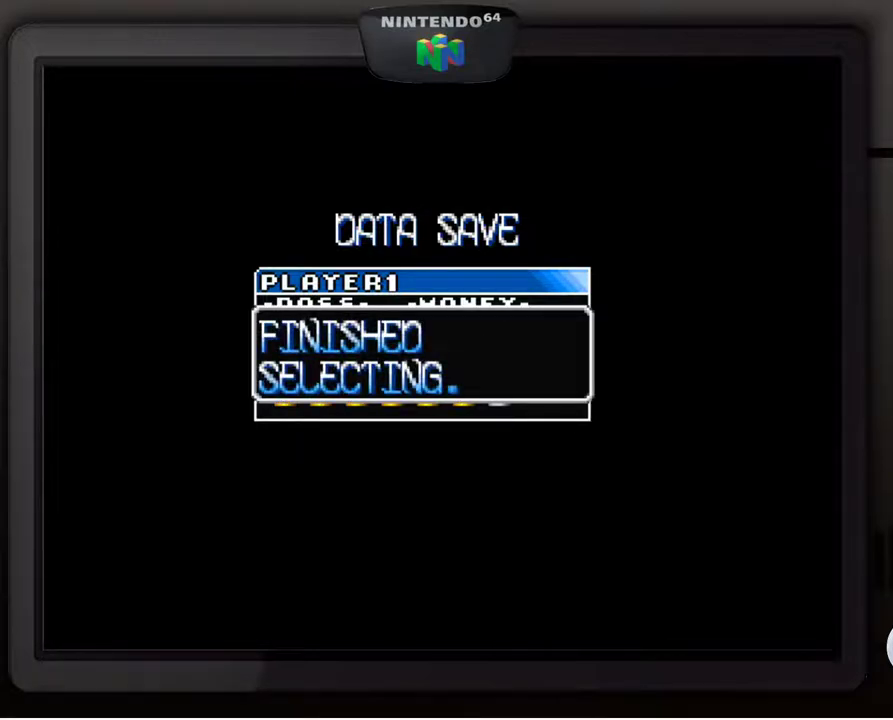
{"buttons": [], "left_stick": "center", "events": [[33, "A", "up"]]}
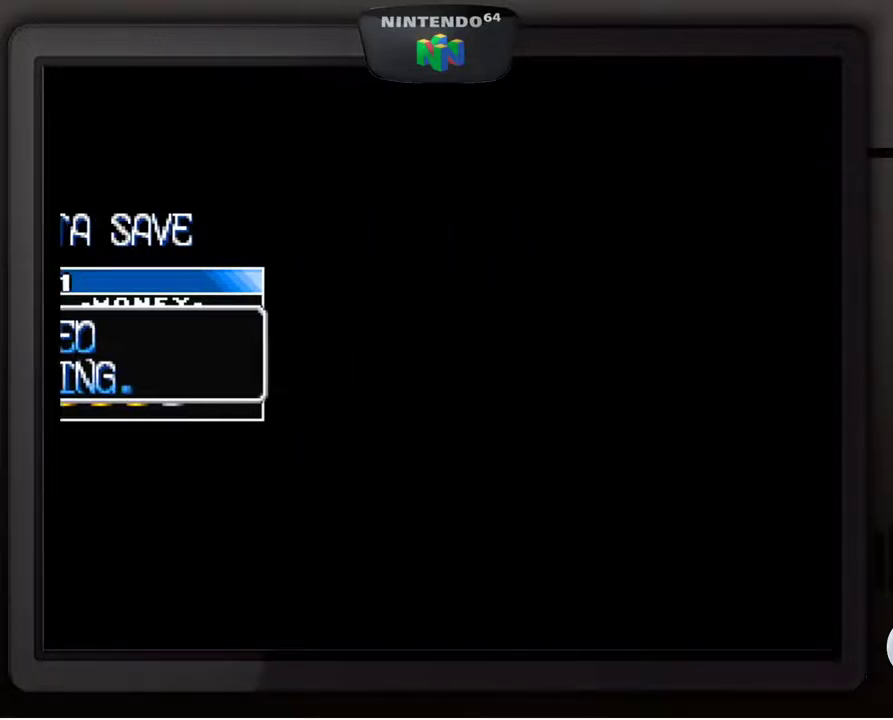
{"buttons": [], "left_stick": "center", "events": []}
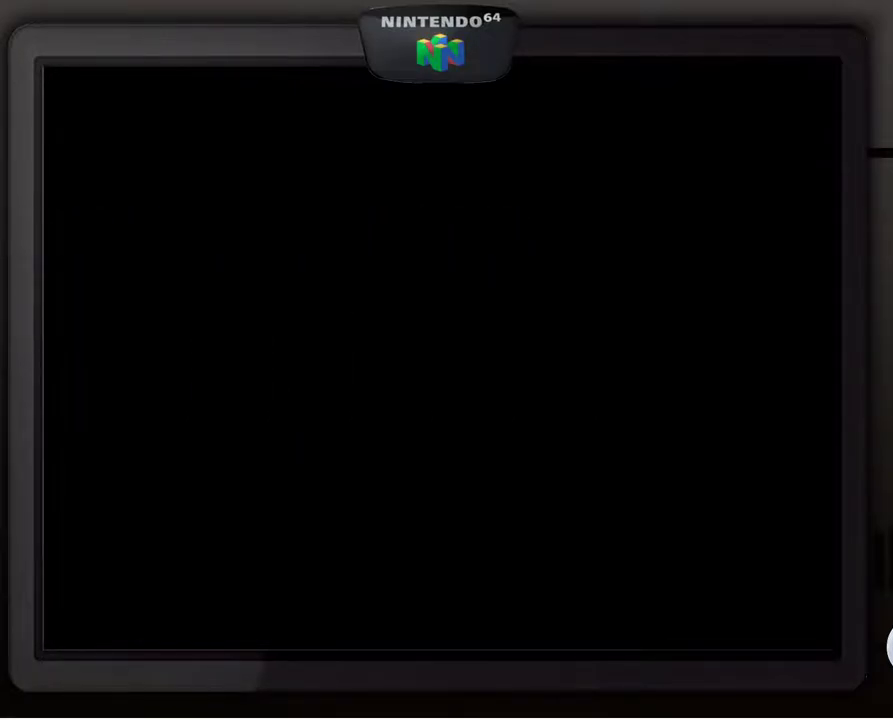
{"buttons": [], "left_stick": "center", "events": []}
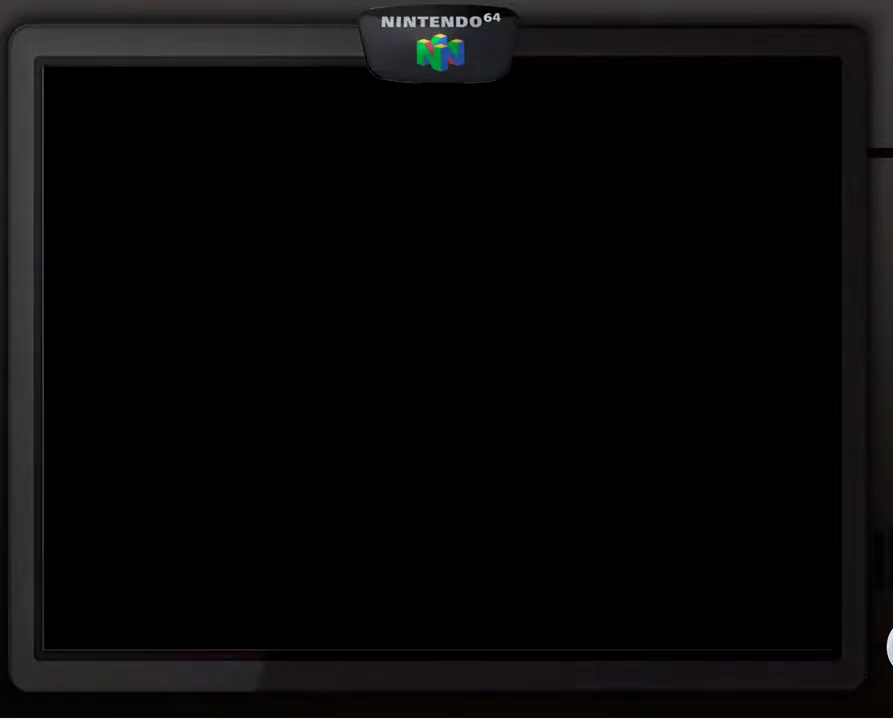
{"buttons": [], "left_stick": "center", "events": []}
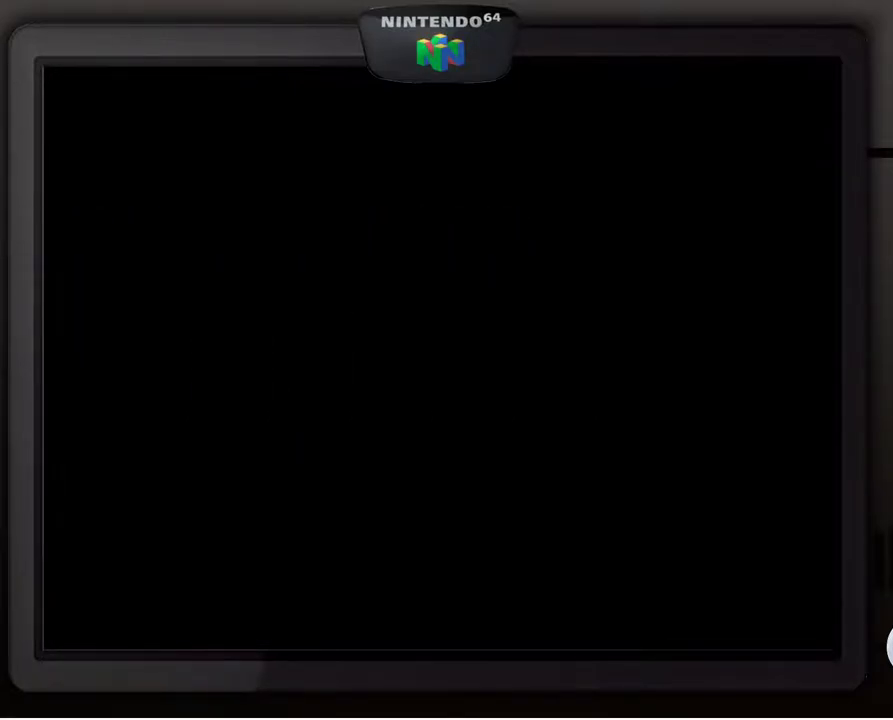
{"buttons": [], "left_stick": "center", "events": []}
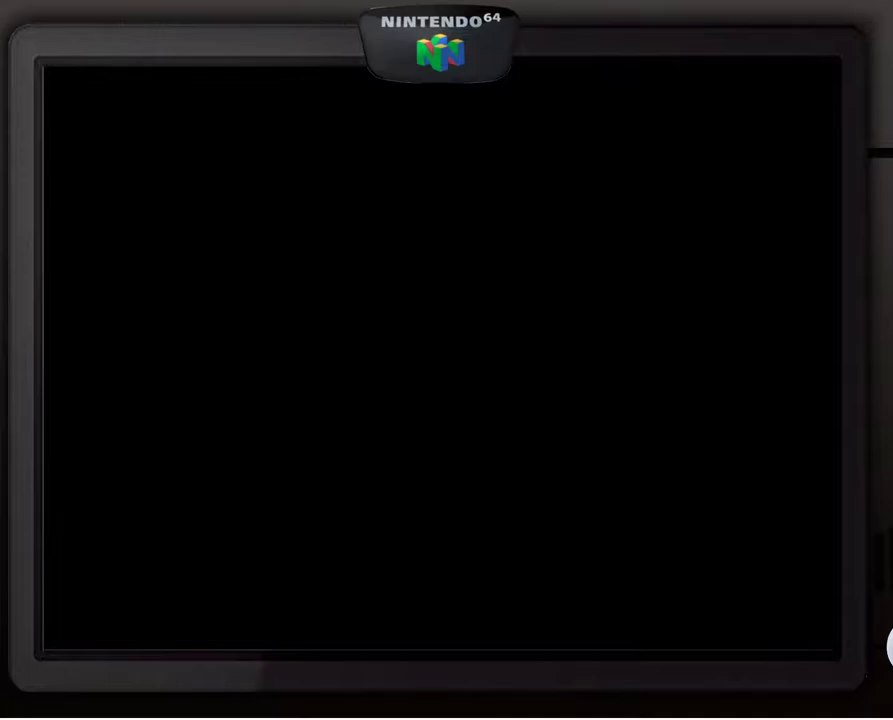
{"buttons": [], "left_stick": "center", "events": []}
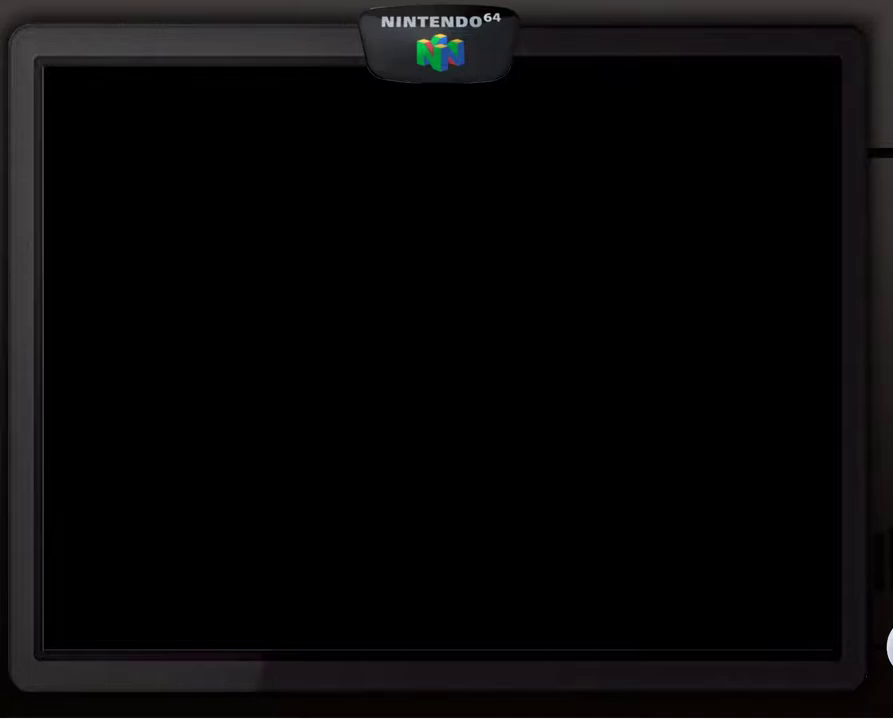
{"buttons": [], "left_stick": "center", "events": []}
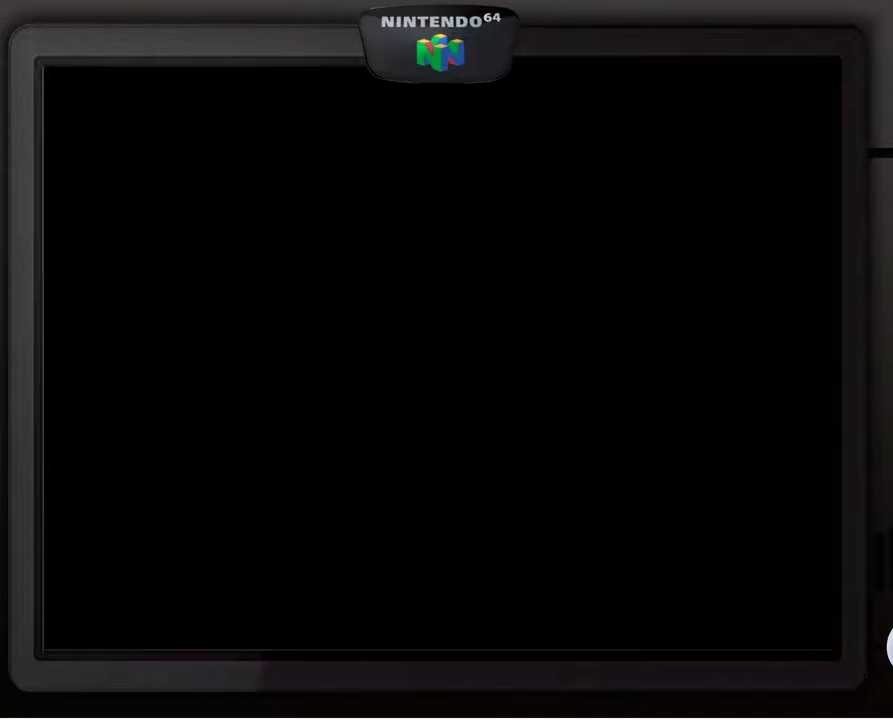
{"buttons": [], "left_stick": "center", "events": []}